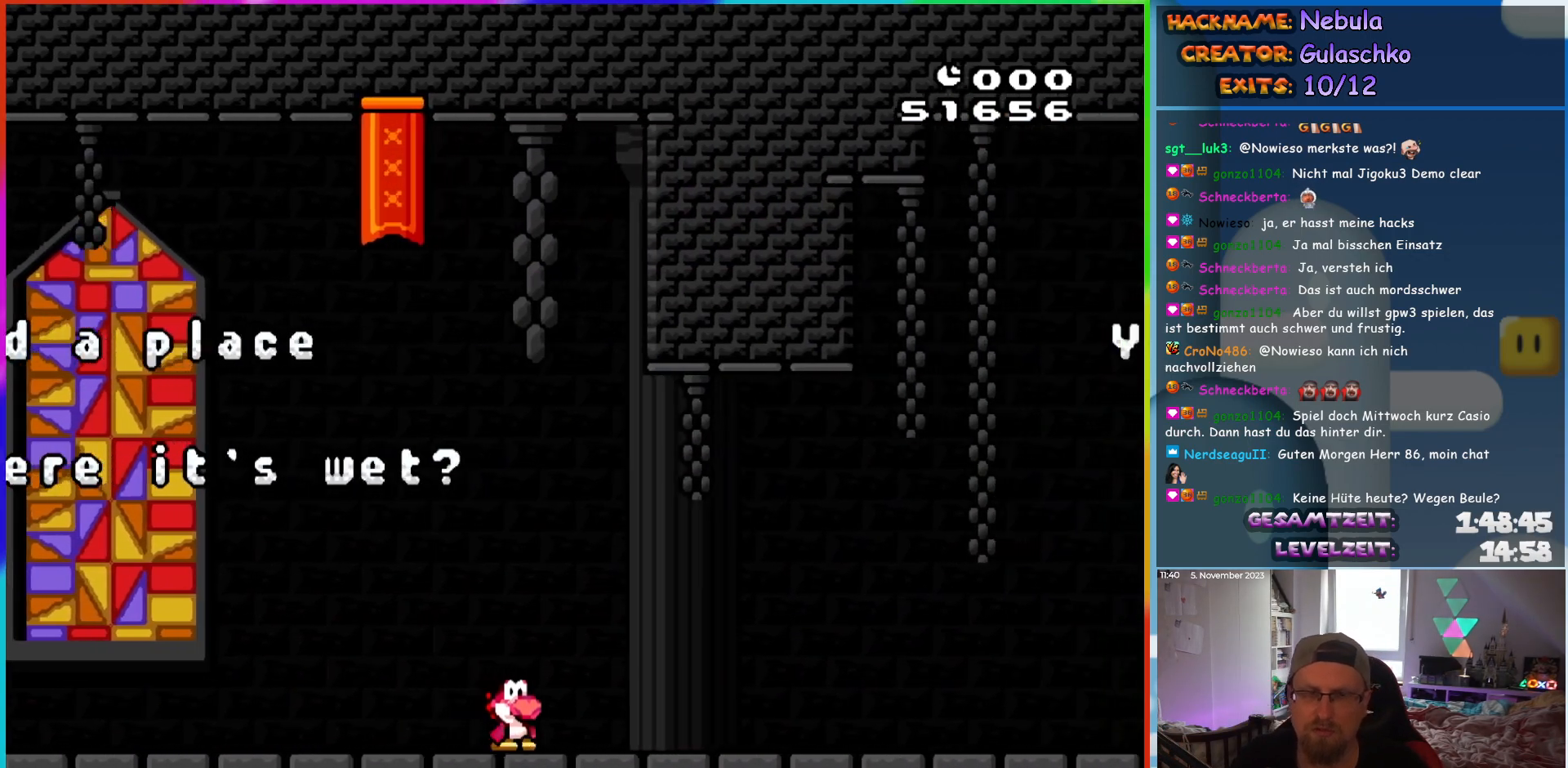
Gameplay with a controller (Nintendo layout); each line is a JSON object with the inputs held at the frame after it. "events" lists button and stick changes between this image and that frame as [ms after this image, input, new state], when the widget could be followed in between. Not read: L3 R3.
{"buttons": ["Y", "DPAD_RIGHT"], "events": []}
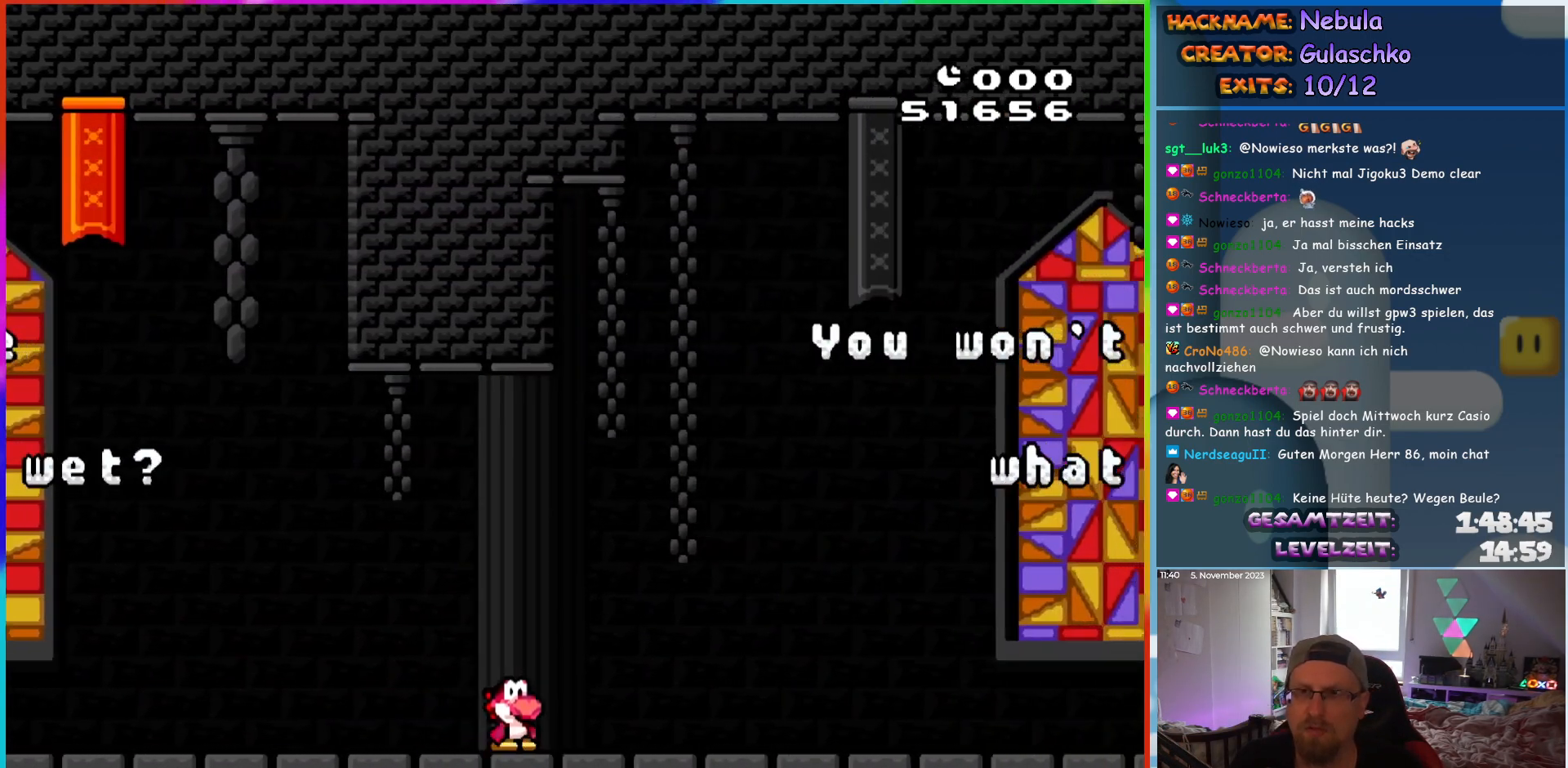
{"buttons": ["Y", "DPAD_RIGHT"], "events": []}
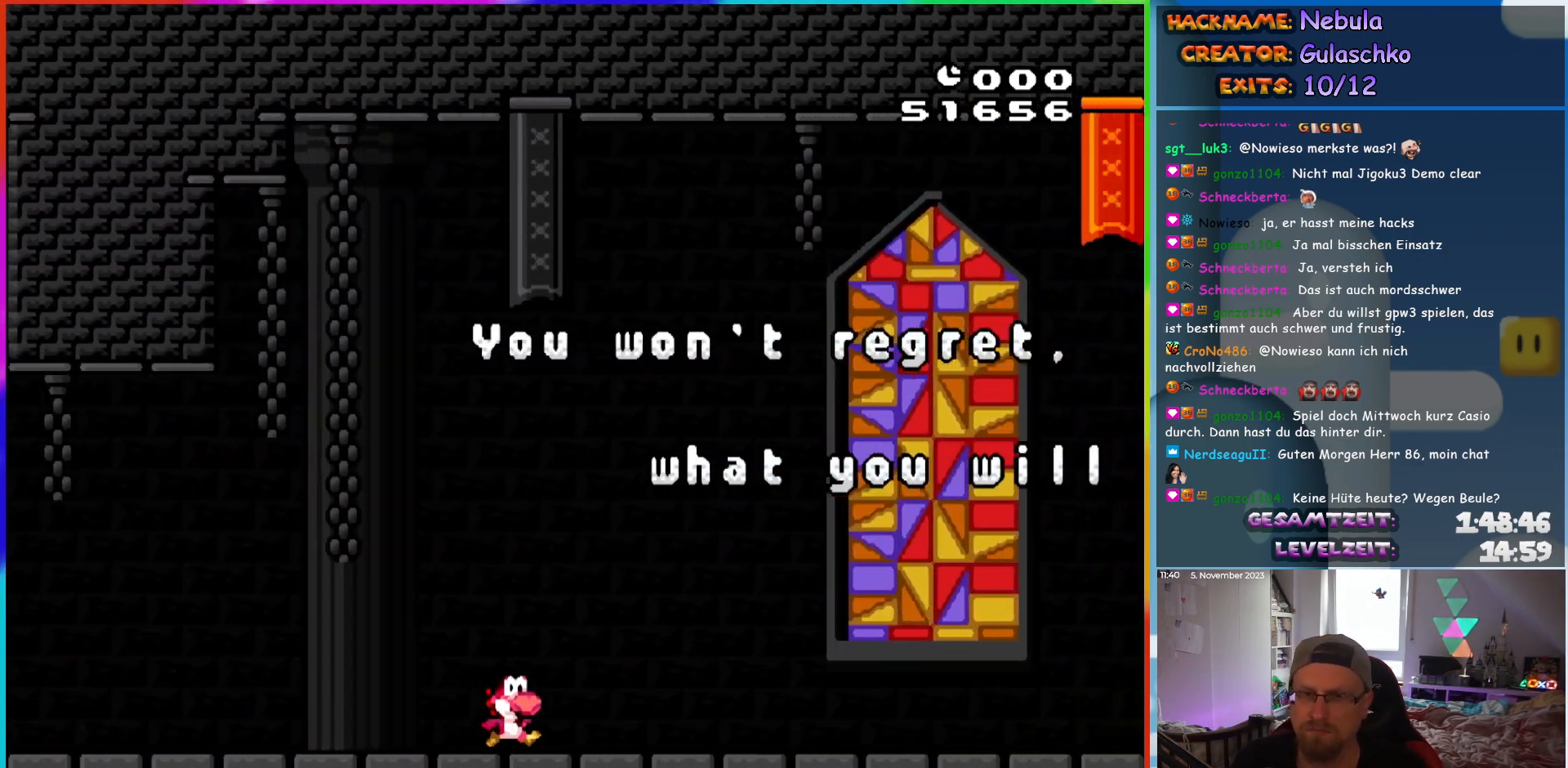
{"buttons": ["Y", "DPAD_RIGHT"], "events": []}
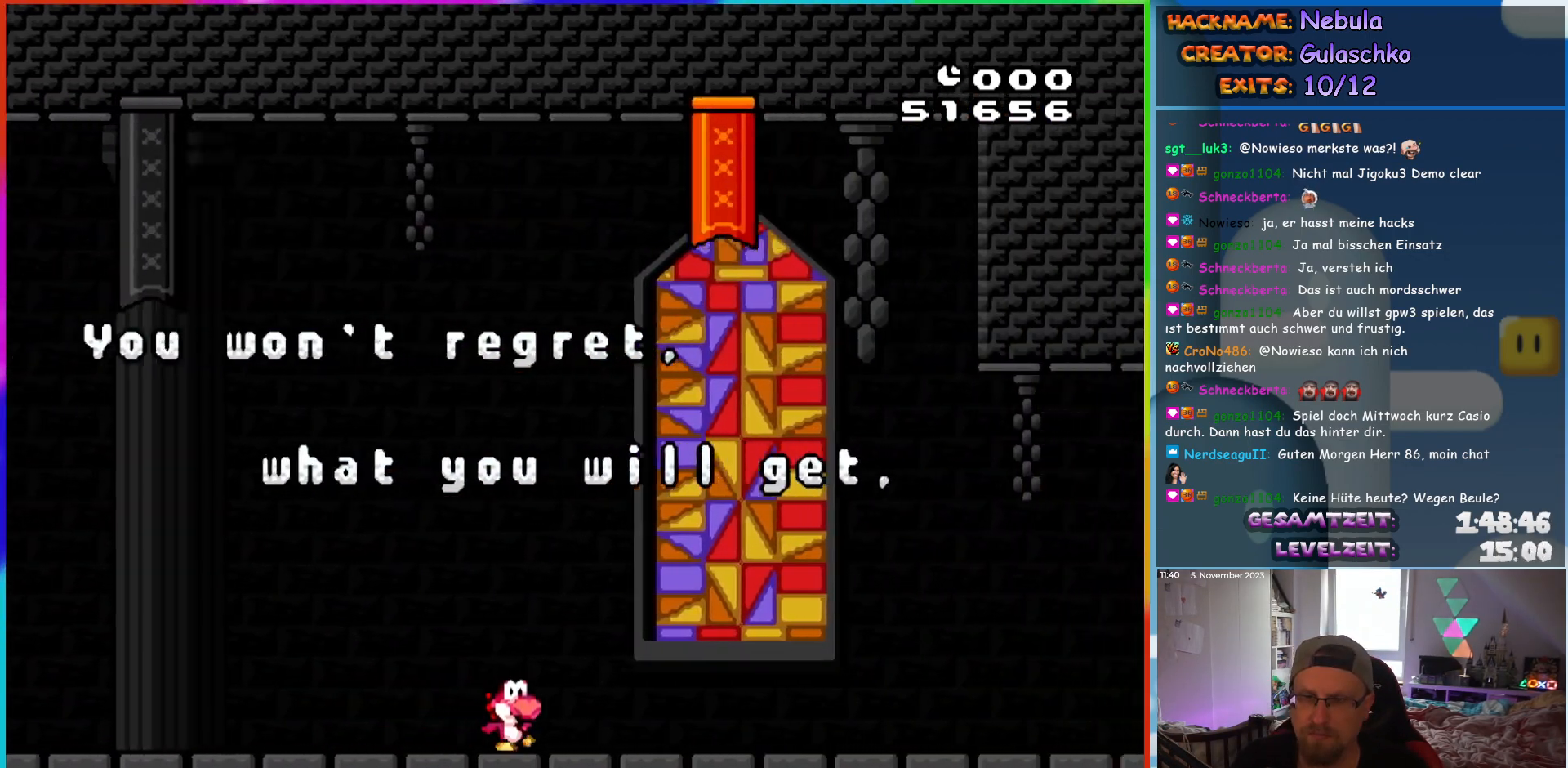
{"buttons": ["B", "Y", "DPAD_RIGHT"], "events": [[150, "B", "down"]]}
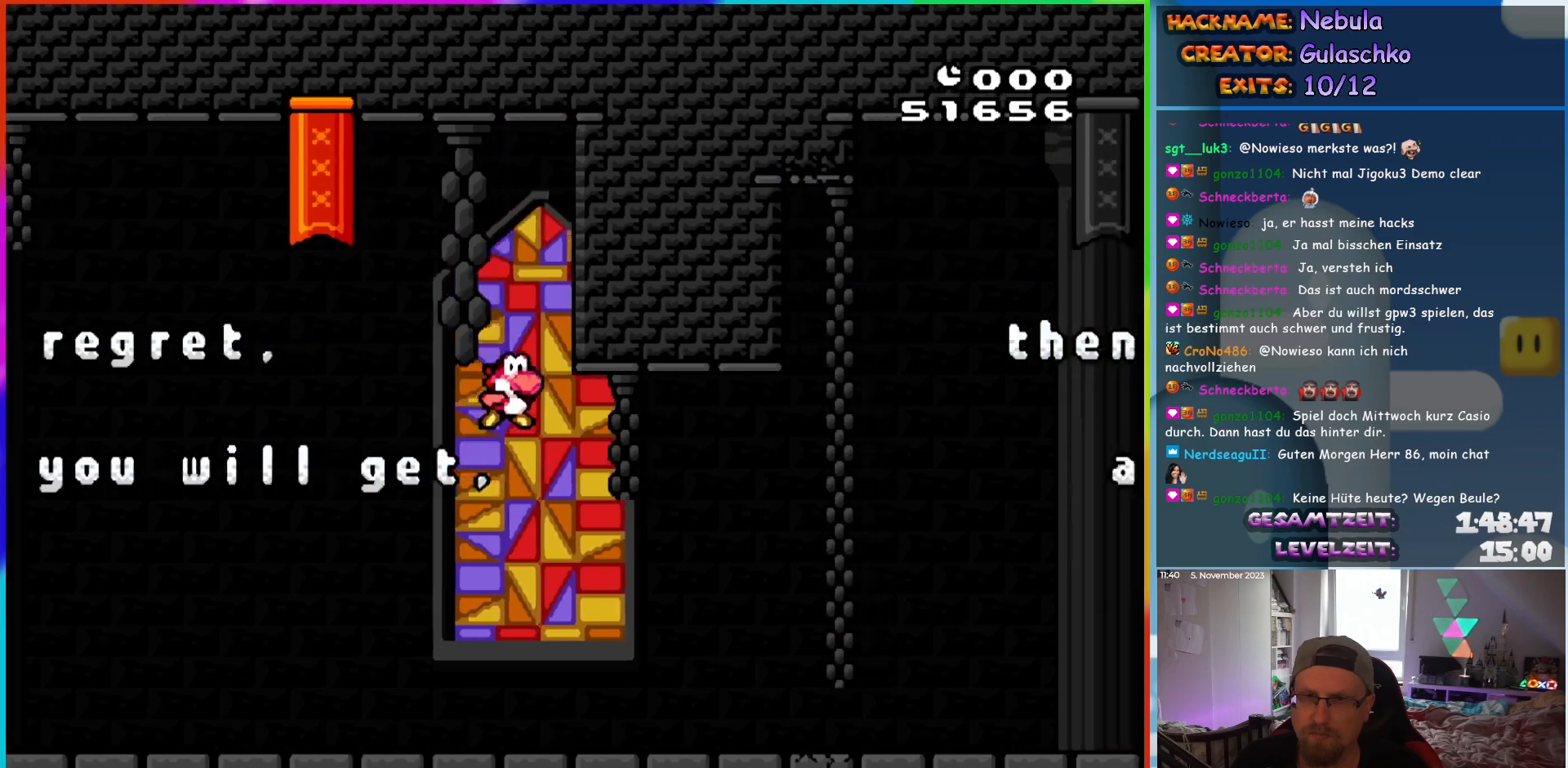
{"buttons": ["B", "Y", "DPAD_RIGHT"], "events": []}
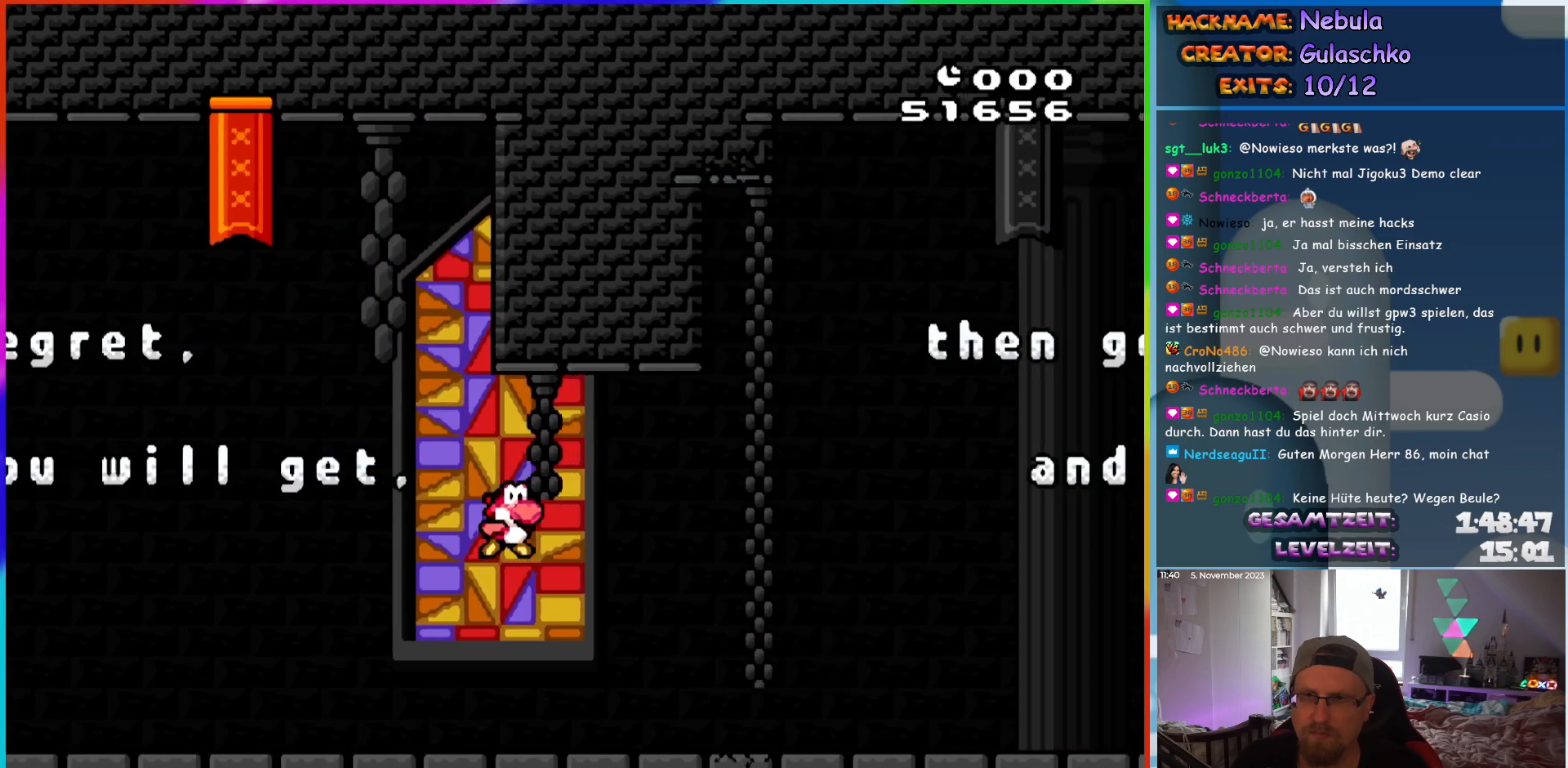
{"buttons": ["Y", "DPAD_RIGHT"], "events": [[67, "B", "up"]]}
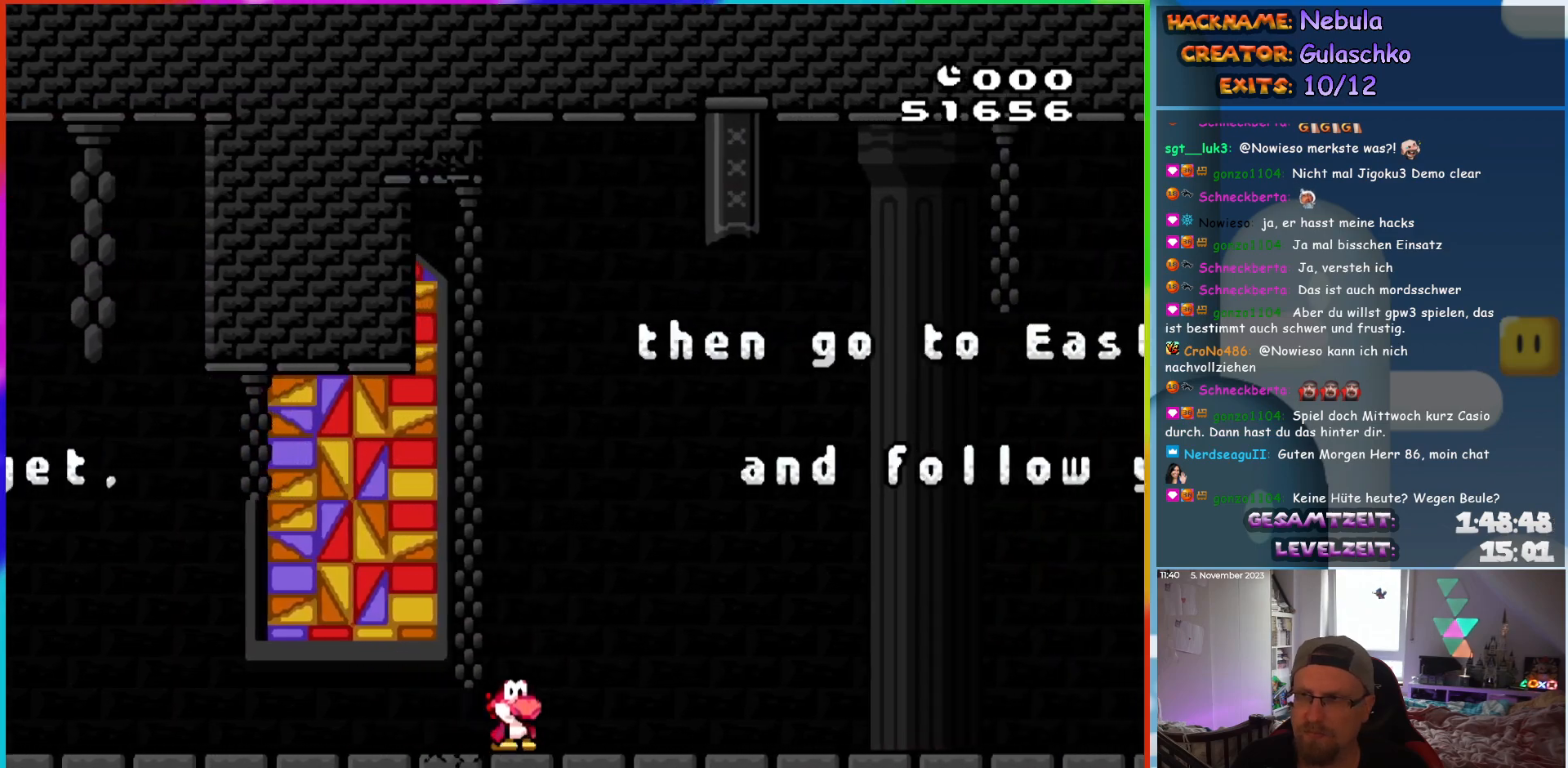
{"buttons": ["B", "Y", "DPAD_RIGHT"], "events": [[400, "B", "down"]]}
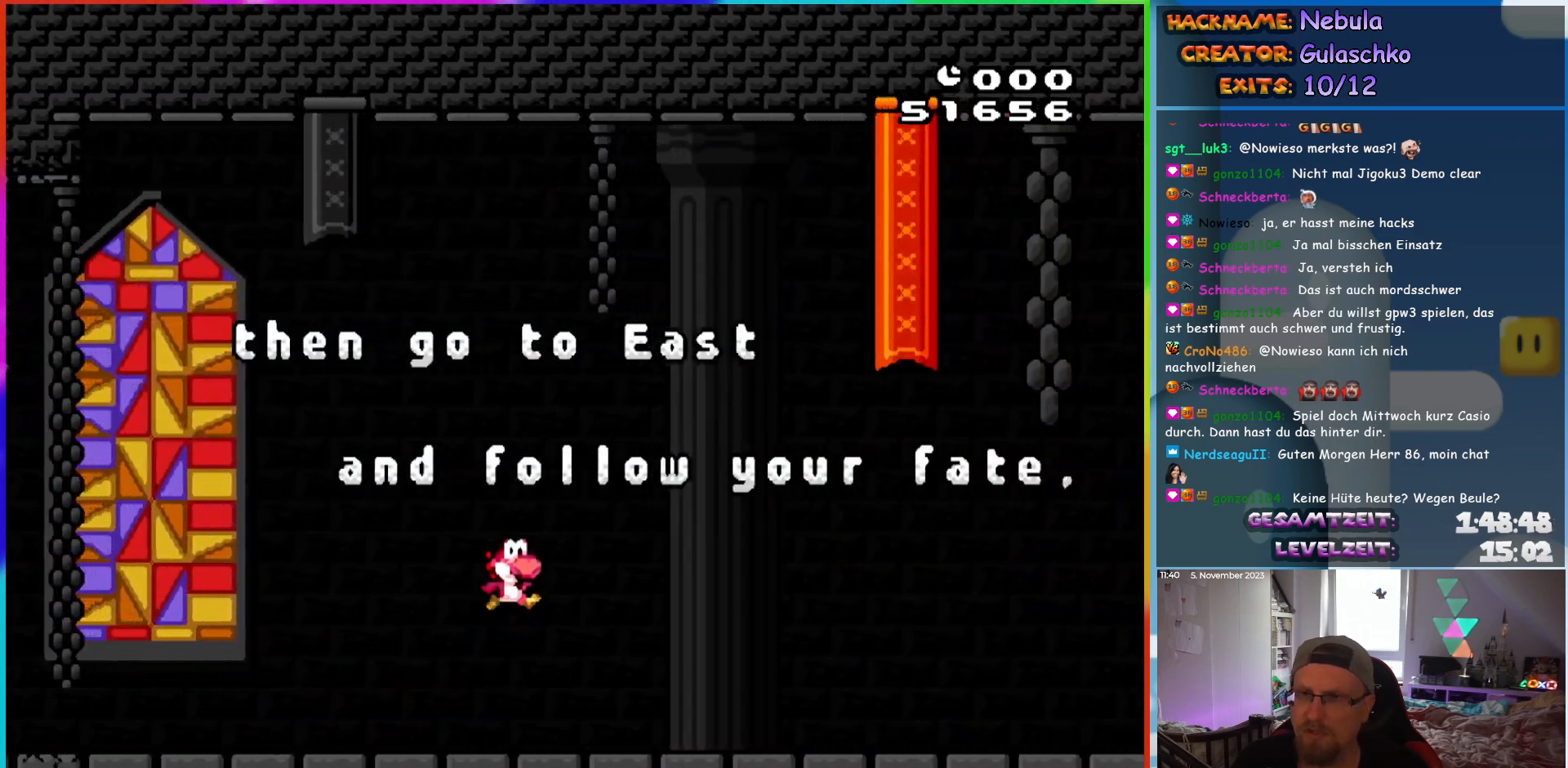
{"buttons": ["Y", "DPAD_RIGHT"], "events": [[33, "B", "up"]]}
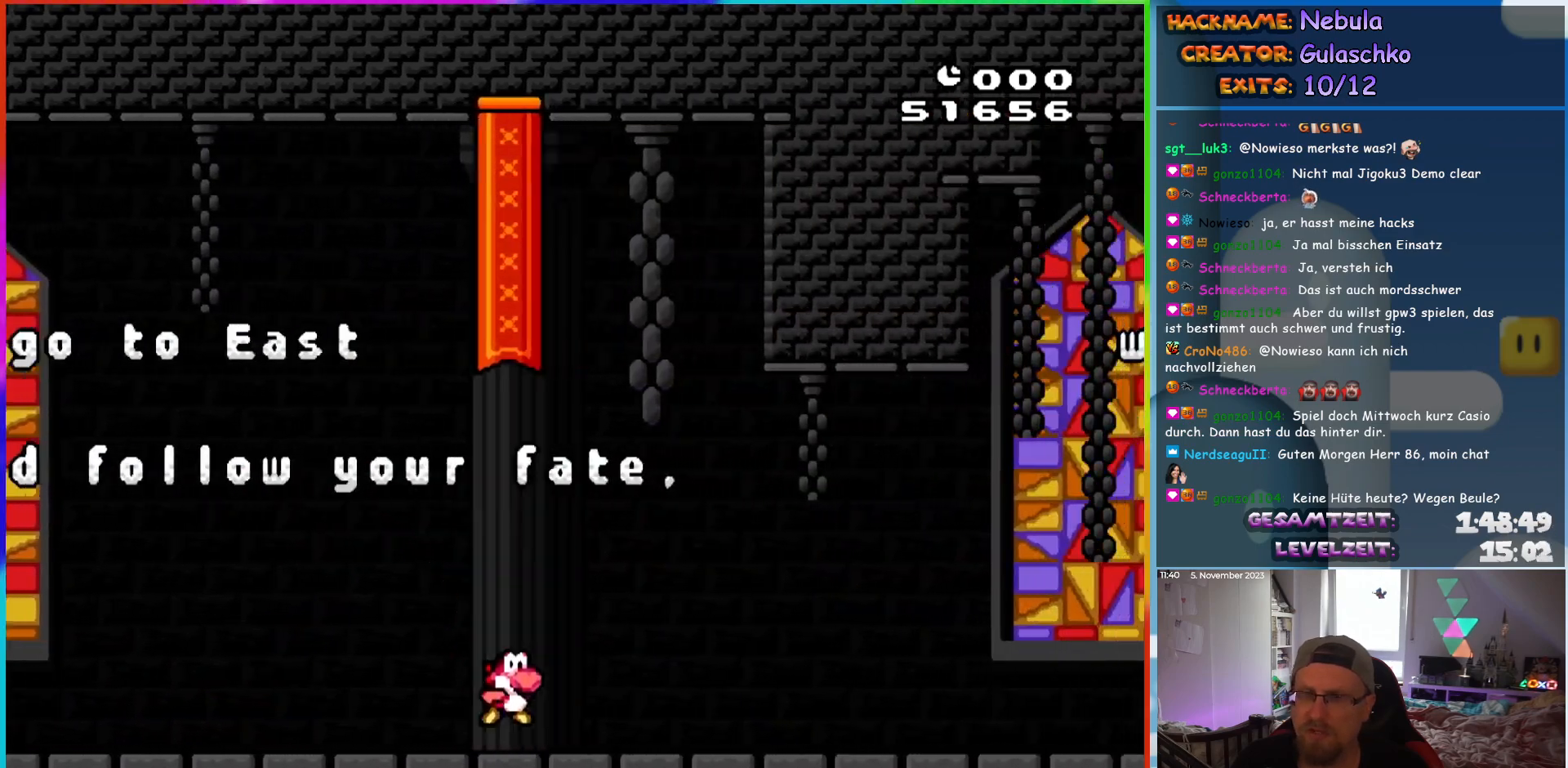
{"buttons": ["Y", "DPAD_RIGHT"], "events": [[150, "B", "down"], [200, "B", "up"]]}
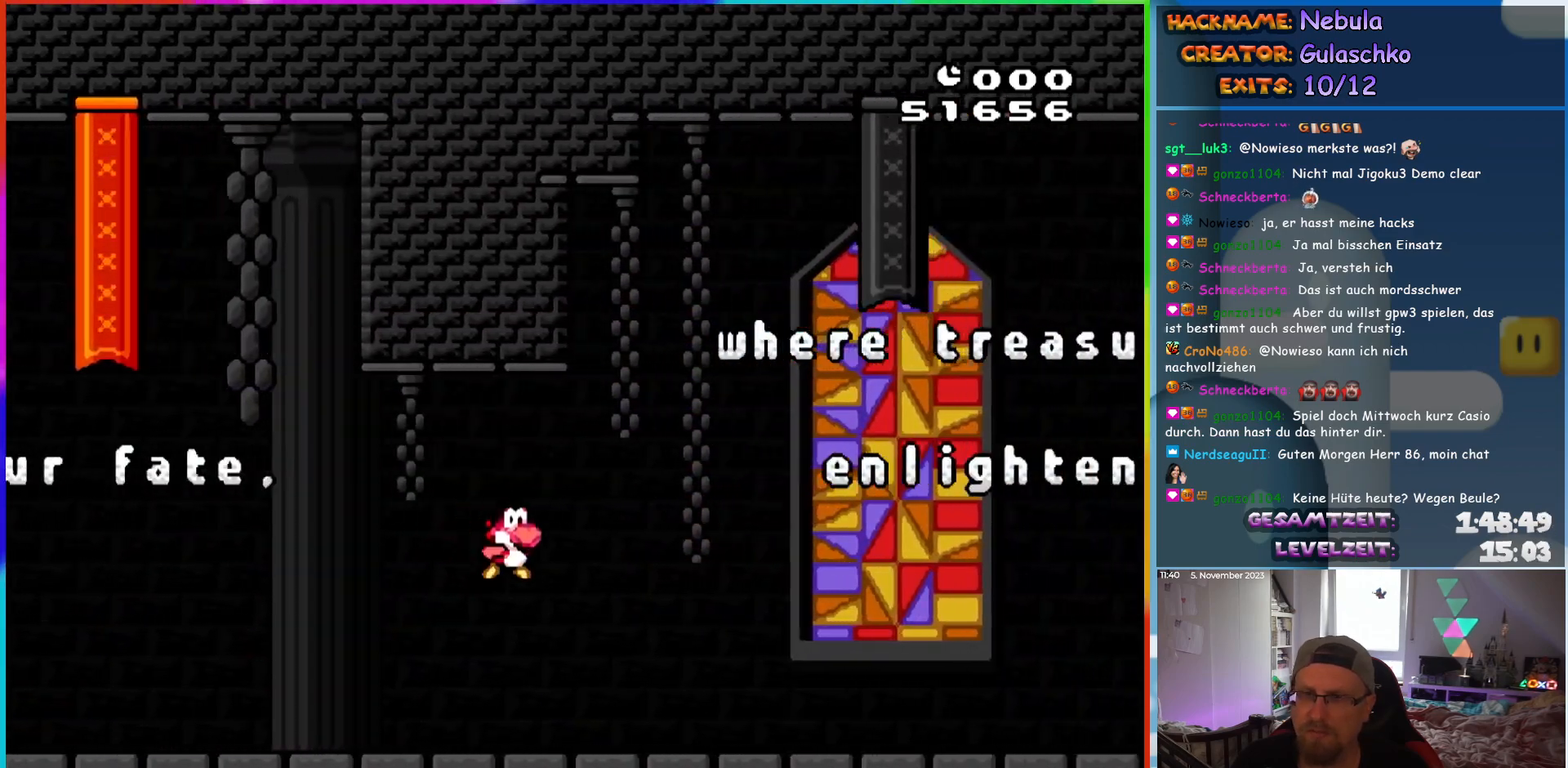
{"buttons": ["Y", "DPAD_RIGHT"], "events": [[250, "B", "down"], [317, "B", "up"]]}
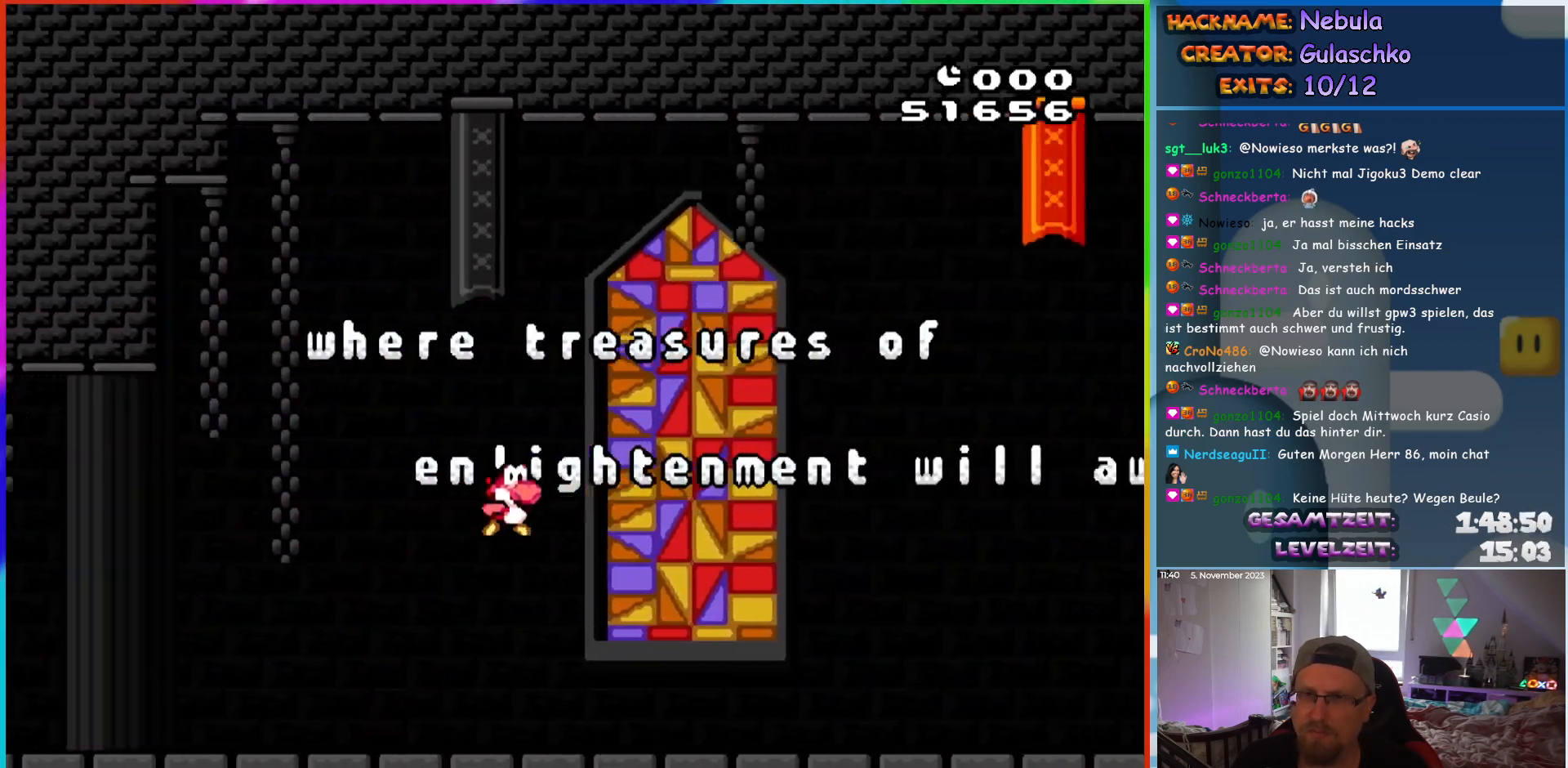
{"buttons": ["Y", "DPAD_RIGHT"], "events": [[383, "B", "down"], [467, "B", "up"]]}
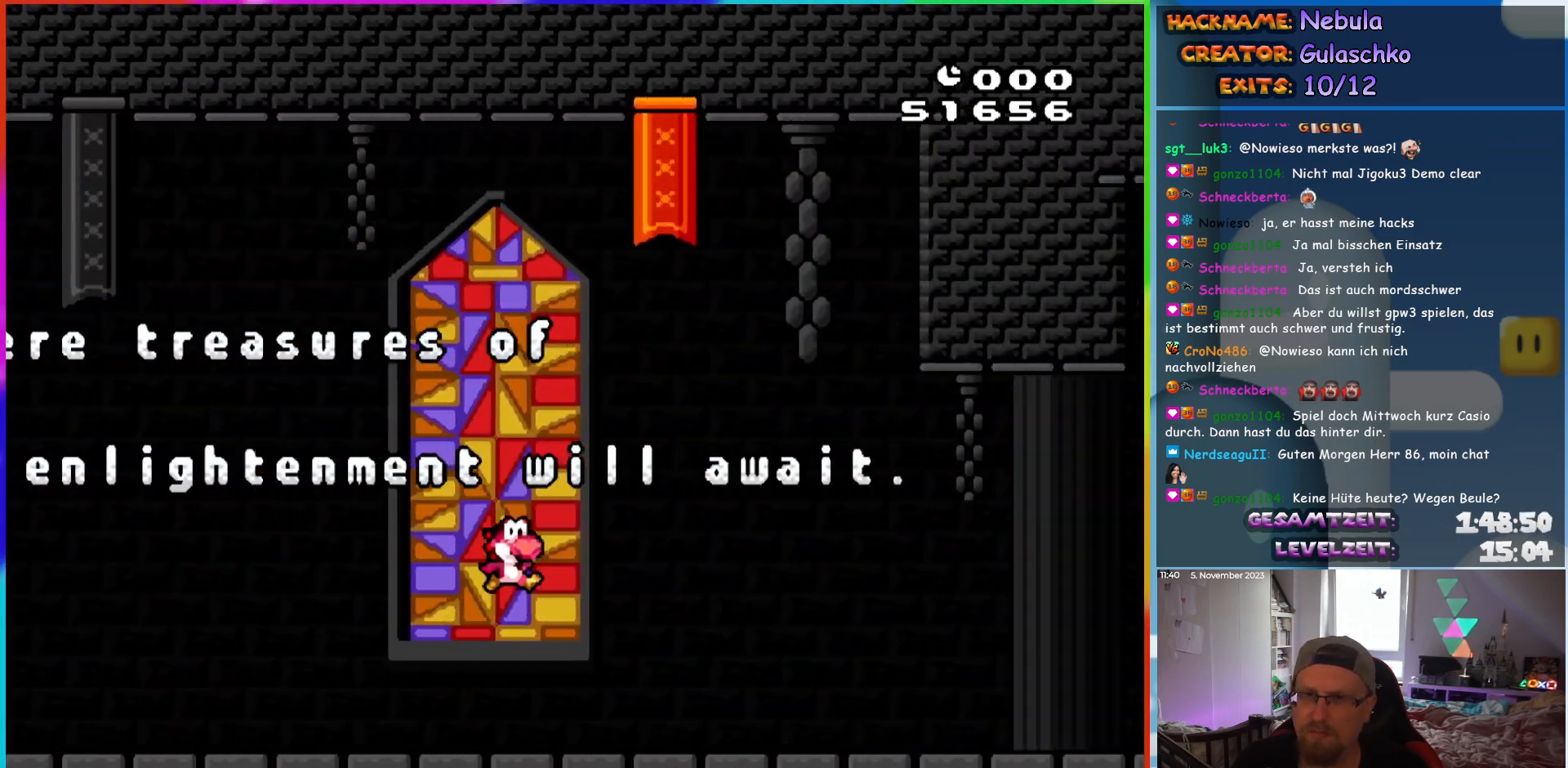
{"buttons": ["Y", "DPAD_RIGHT"], "events": []}
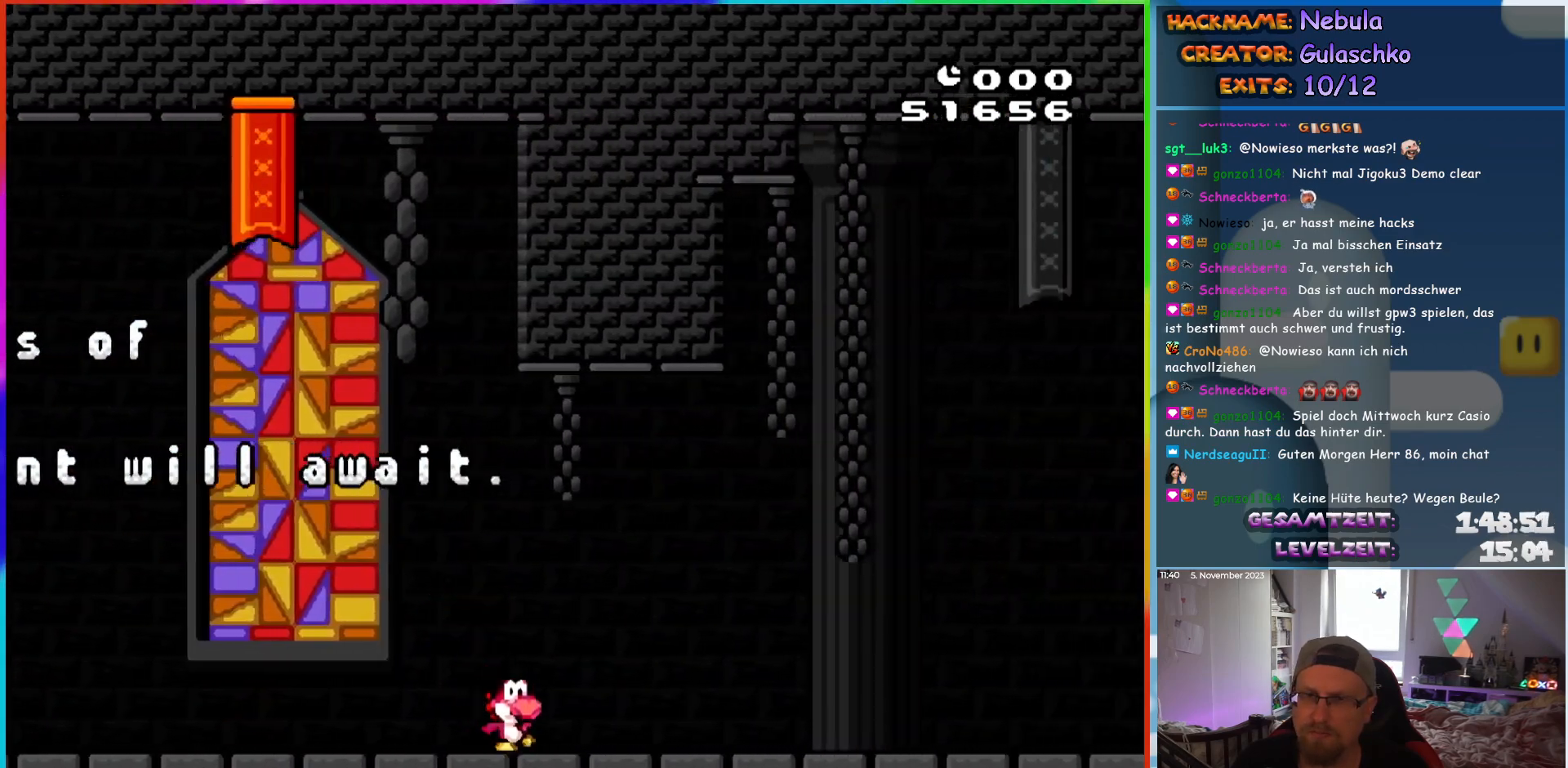
{"buttons": ["Y", "DPAD_RIGHT"], "events": [[17, "B", "down"], [83, "B", "up"]]}
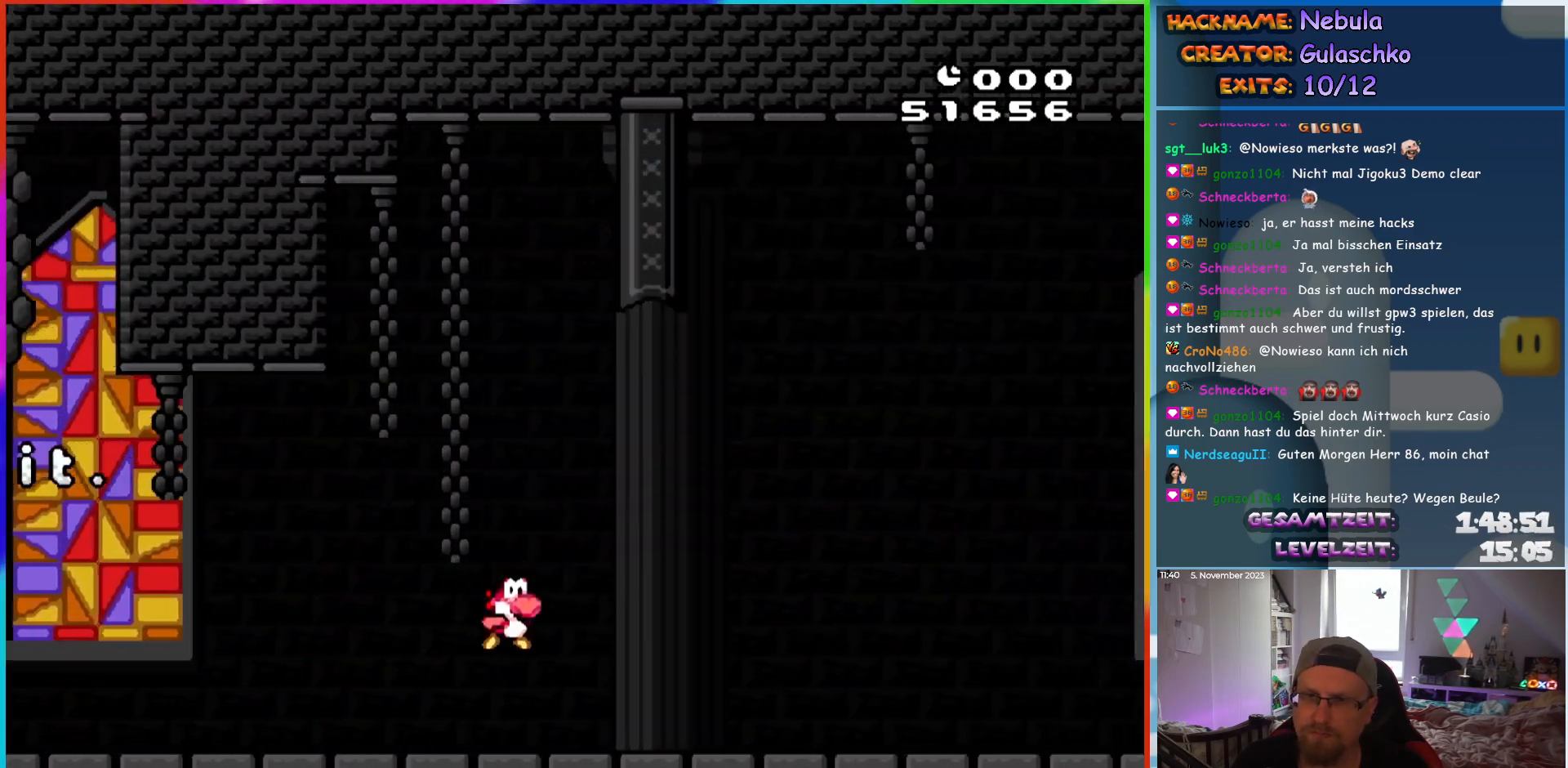
{"buttons": ["Y", "DPAD_RIGHT"], "events": [[133, "B", "down"], [217, "B", "up"]]}
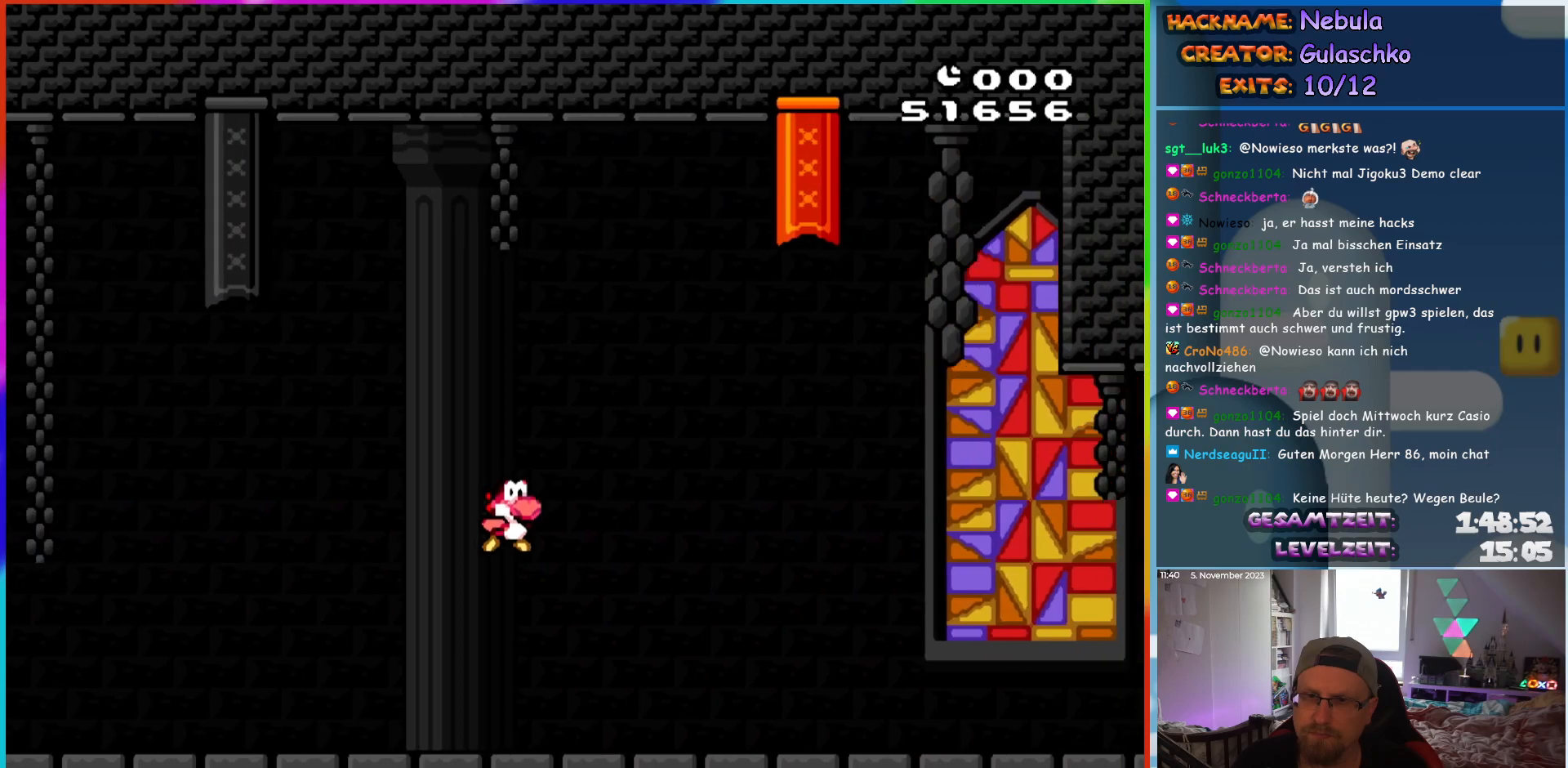
{"buttons": ["Y", "DPAD_RIGHT"], "events": [[250, "B", "down"], [350, "B", "up"]]}
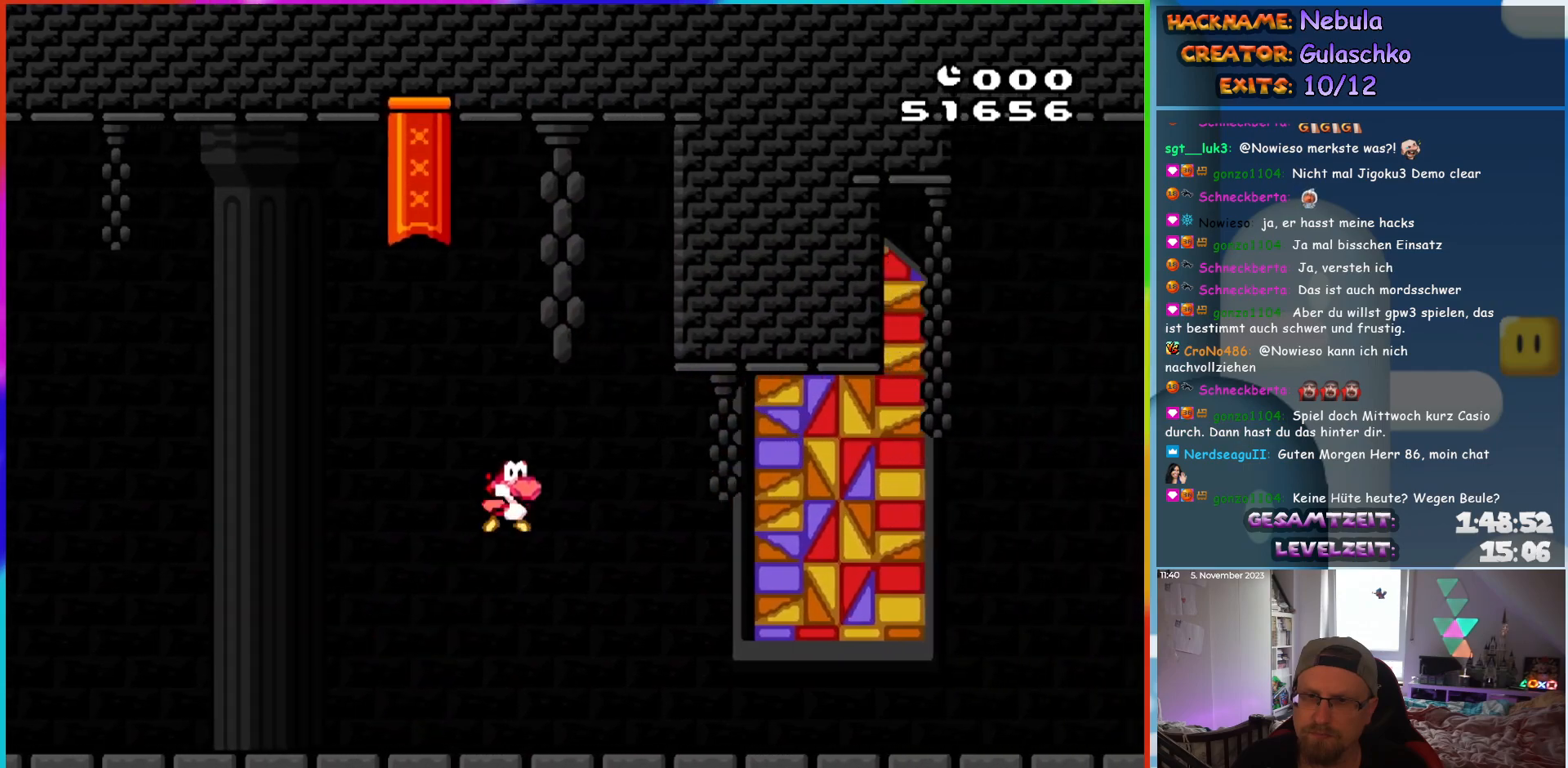
{"buttons": ["Y", "DPAD_RIGHT"], "events": [[400, "B", "down"], [450, "B", "up"]]}
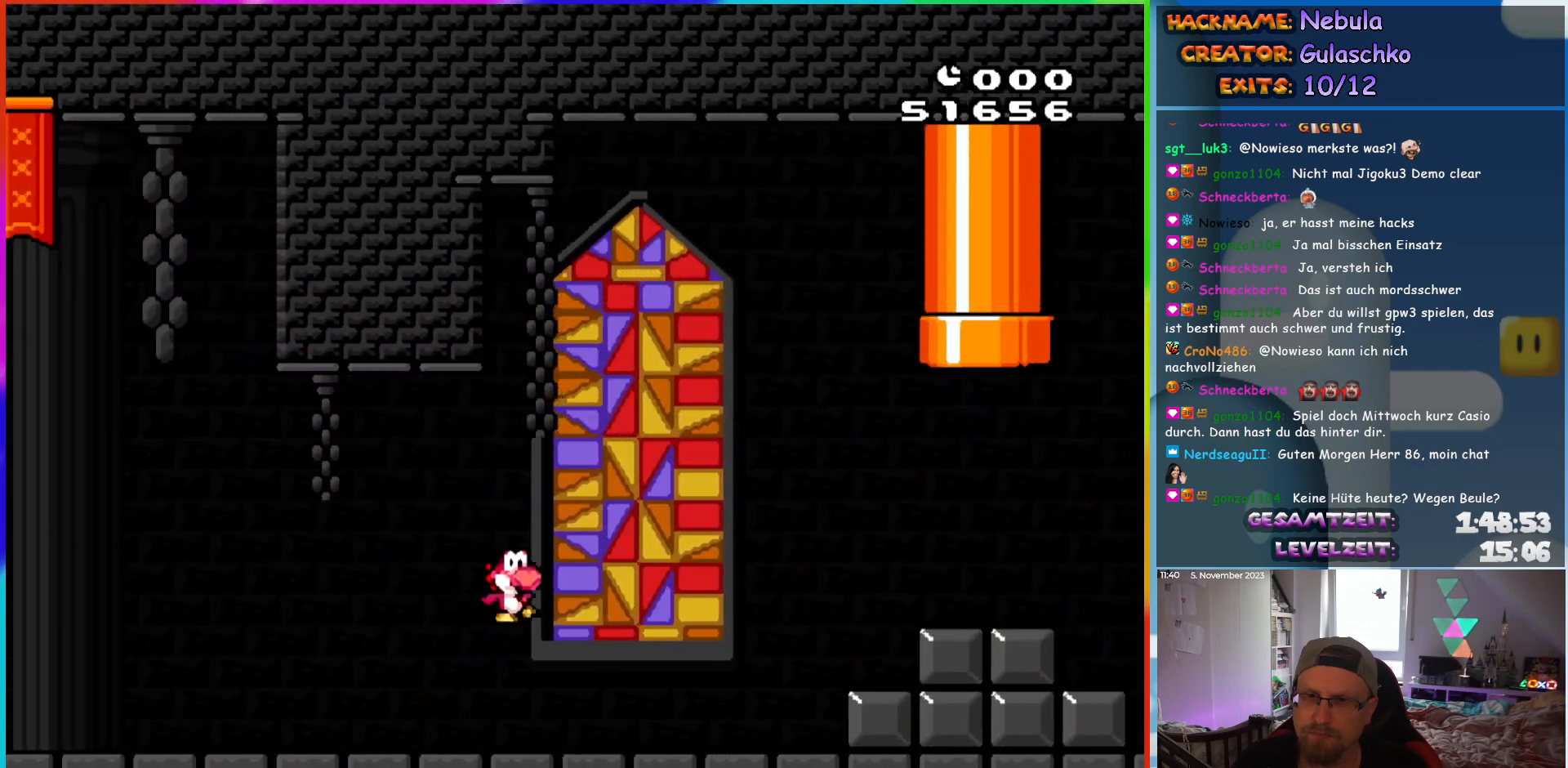
{"buttons": ["Y", "DPAD_RIGHT"], "events": [[117, "B", "down"], [467, "B", "up"]]}
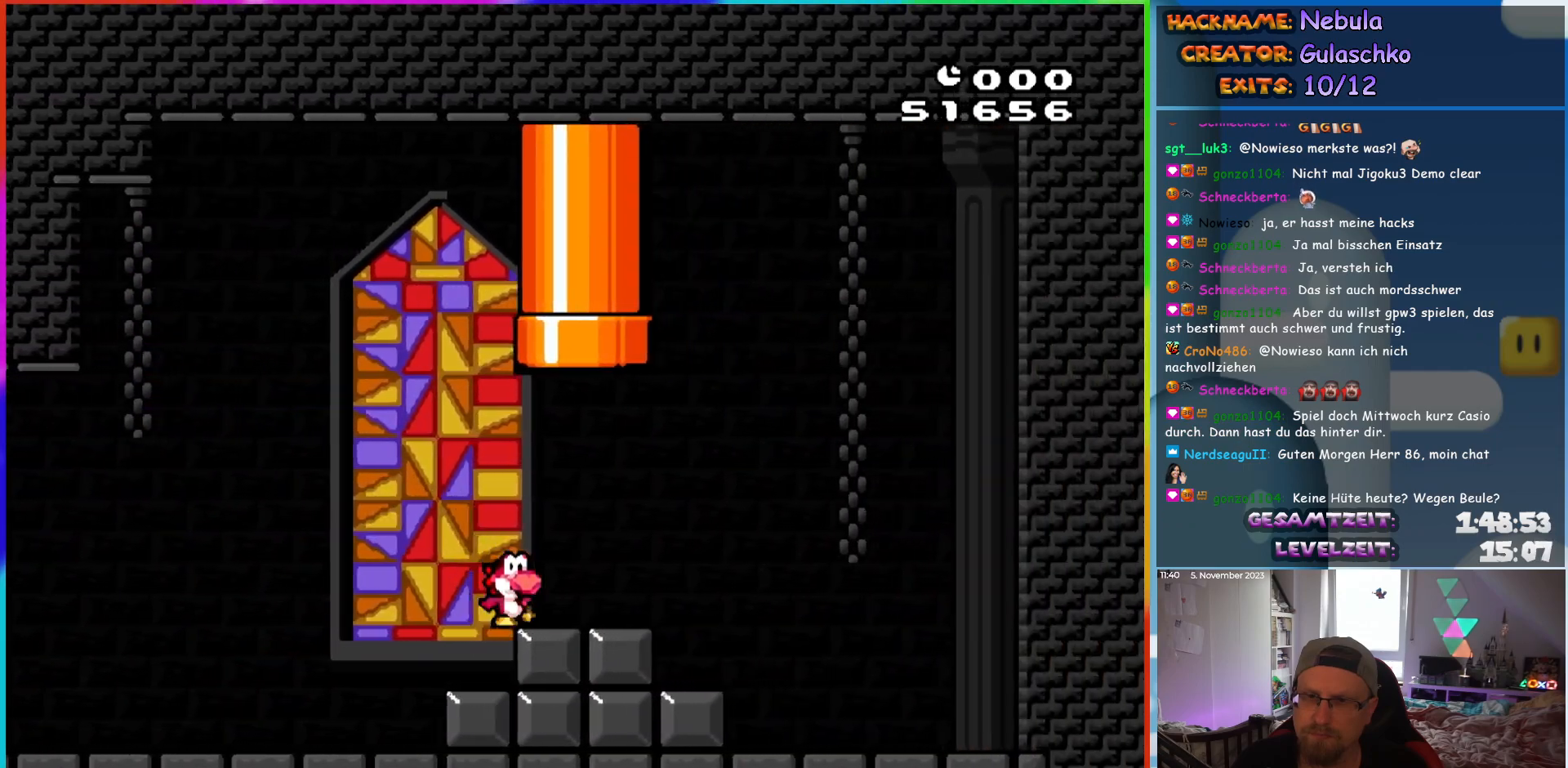
{"buttons": ["Y", "DPAD_RIGHT"], "events": [[83, "B", "down"], [117, "DPAD_RIGHT", "up"], [117, "DPAD_UP", "down"], [150, "DPAD_LEFT", "down"], [150, "DPAD_UP", "up"], [367, "DPAD_UP", "down"], [383, "DPAD_LEFT", "up"], [433, "B", "up"], [433, "DPAD_RIGHT", "down"], [433, "DPAD_UP", "up"]]}
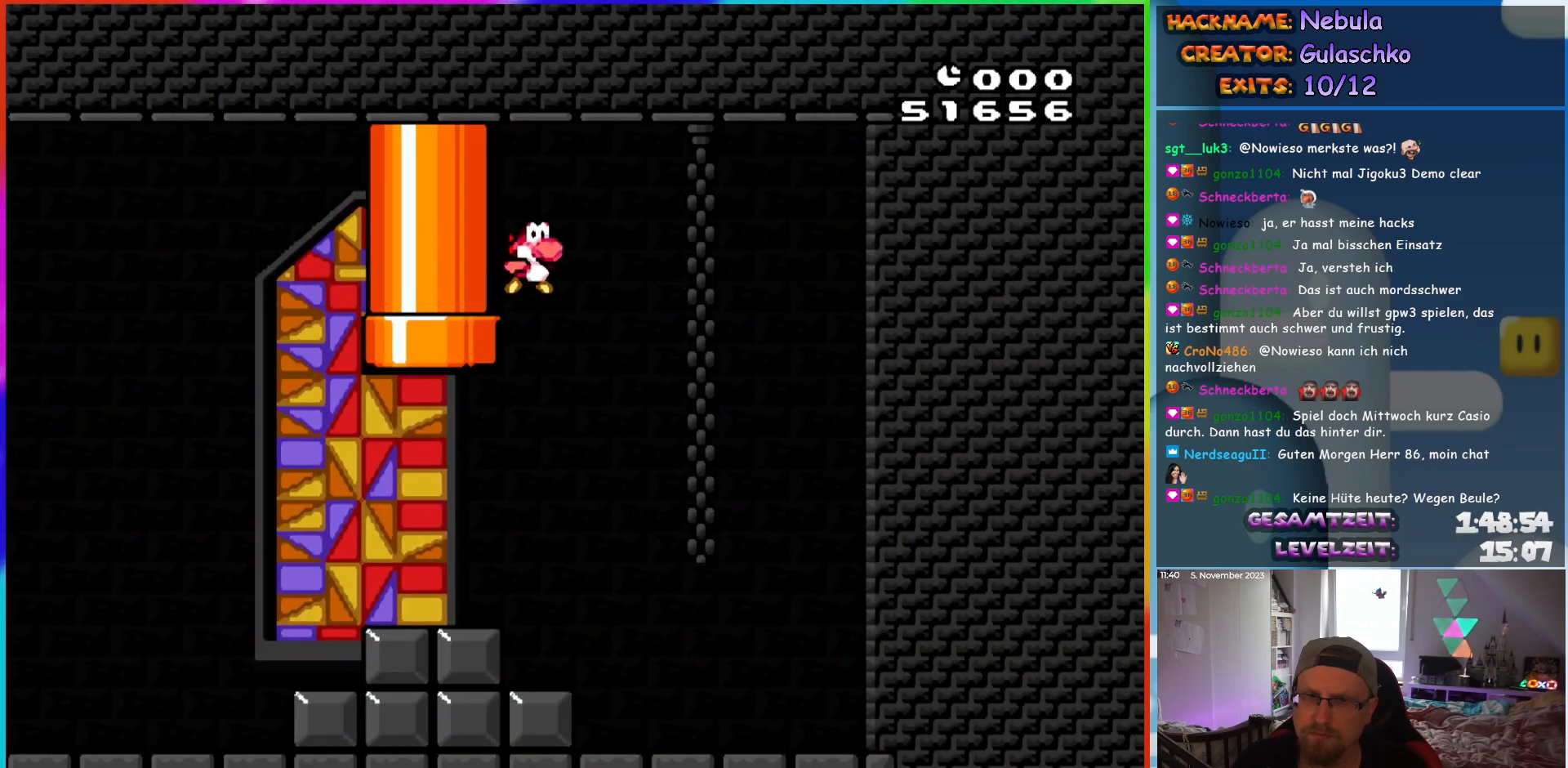
{"buttons": ["Y", "DPAD_RIGHT"], "events": []}
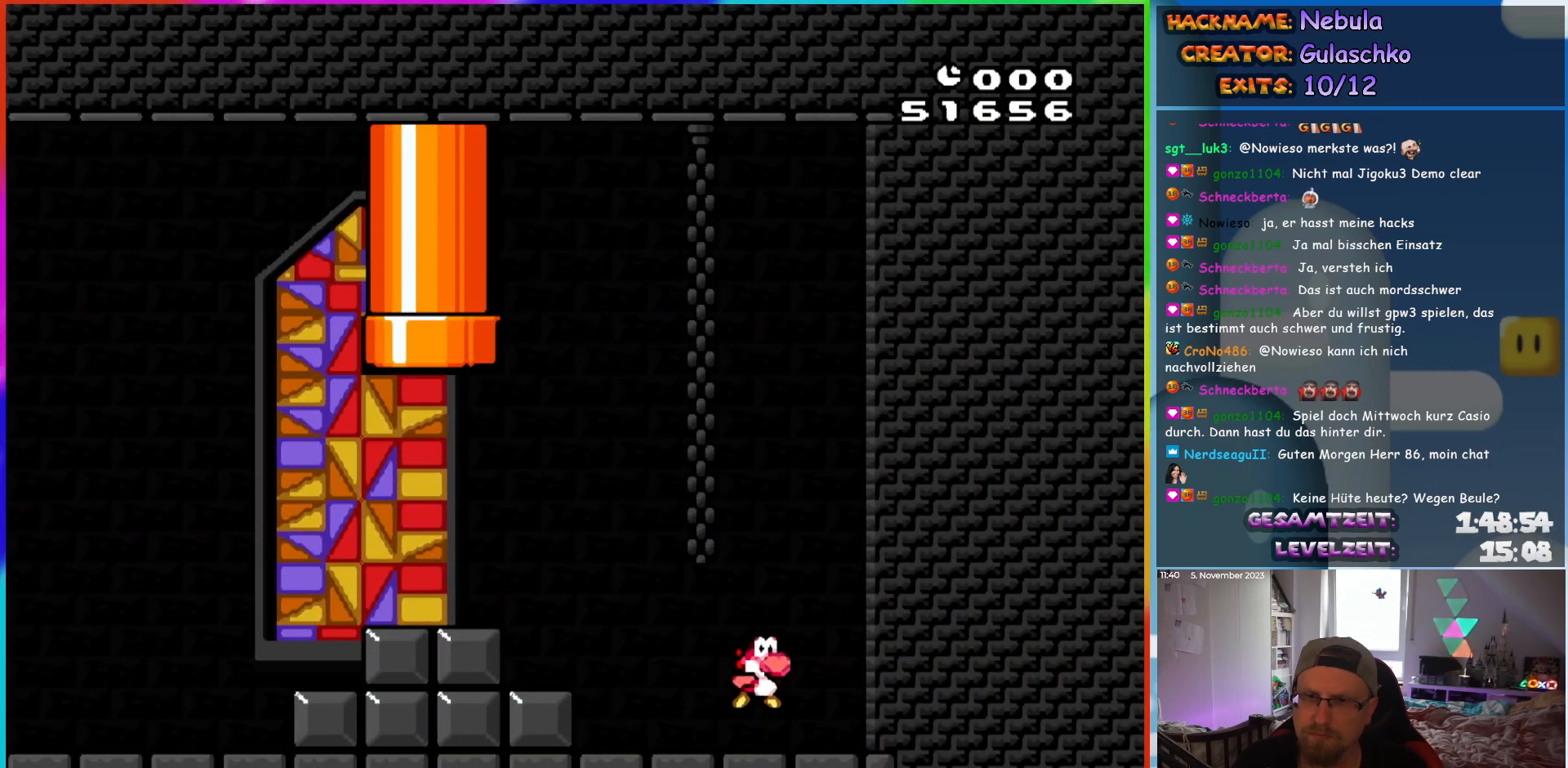
{"buttons": ["Y", "DPAD_LEFT"], "events": [[83, "B", "down"], [333, "DPAD_RIGHT", "up"], [367, "DPAD_UP", "down"], [383, "DPAD_UP", "up"], [417, "DPAD_LEFT", "down"], [433, "B", "up"]]}
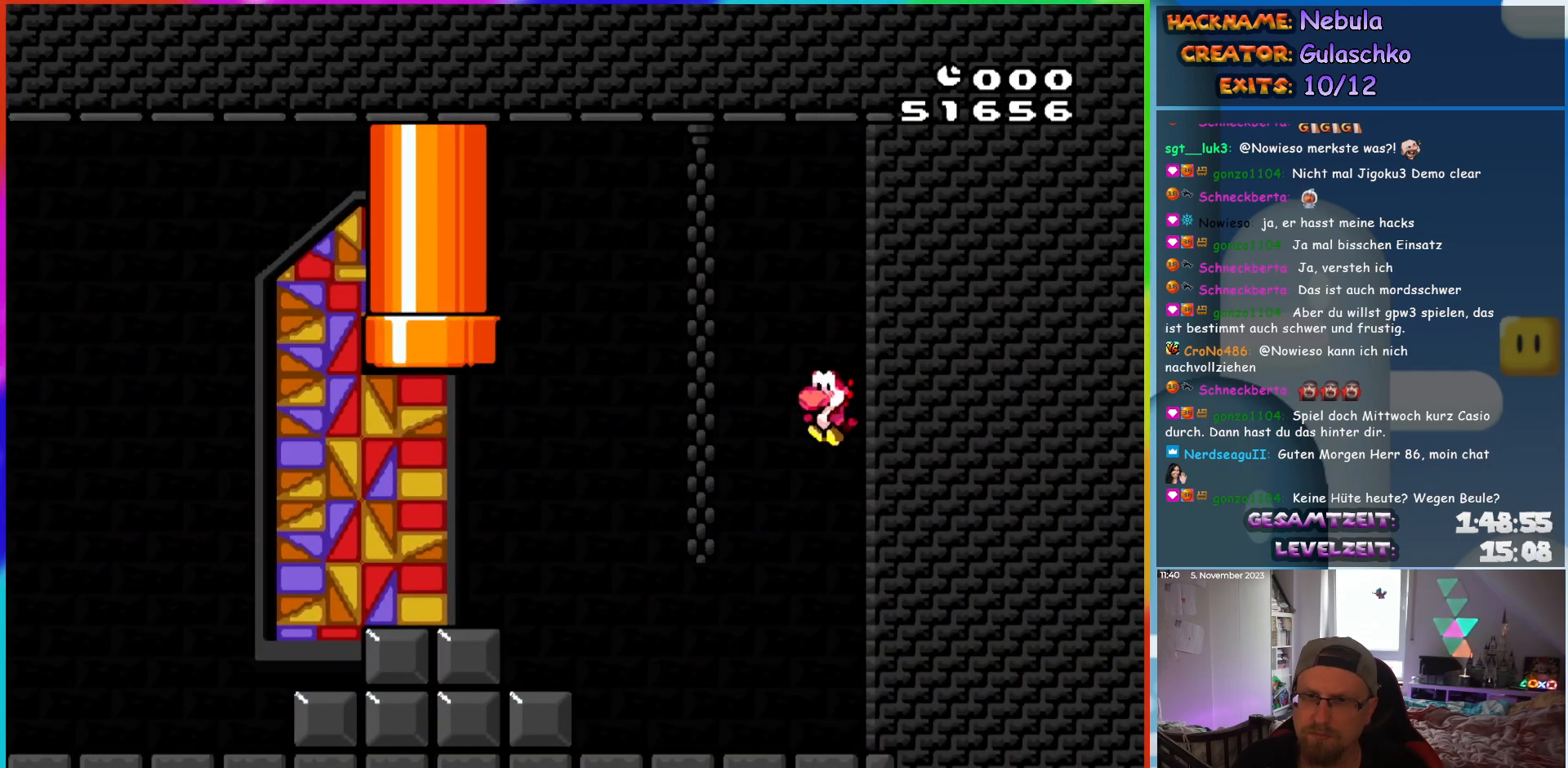
{"buttons": ["B", "Y", "DPAD_LEFT"], "events": [[433, "B", "down"]]}
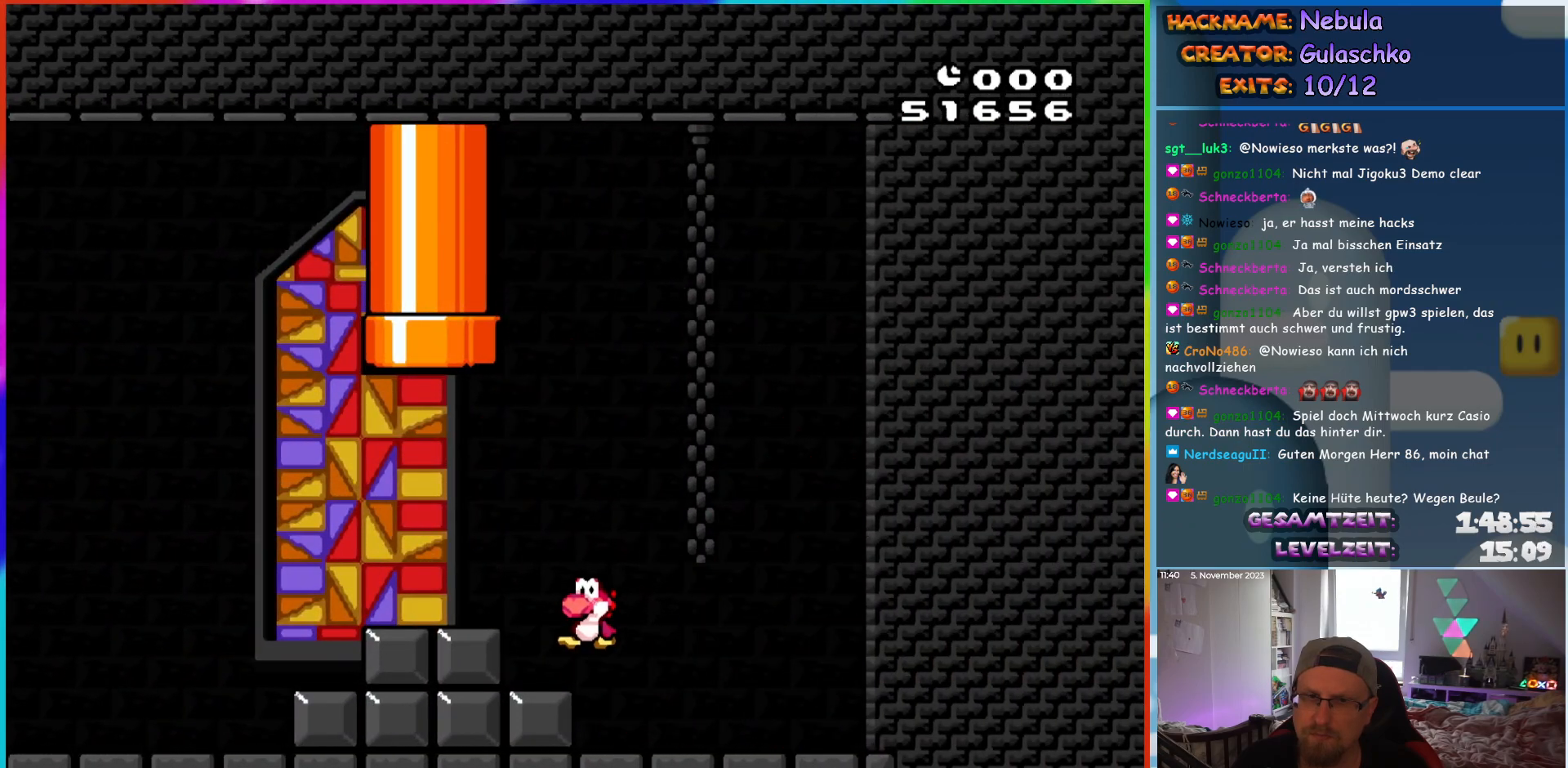
{"buttons": ["B", "Y", "DPAD_UP"], "events": [[100, "DPAD_UP", "down"], [167, "DPAD_LEFT", "up"], [200, "DPAD_RIGHT", "down"], [217, "DPAD_UP", "up"], [267, "DPAD_UP", "down"], [383, "DPAD_RIGHT", "up"]]}
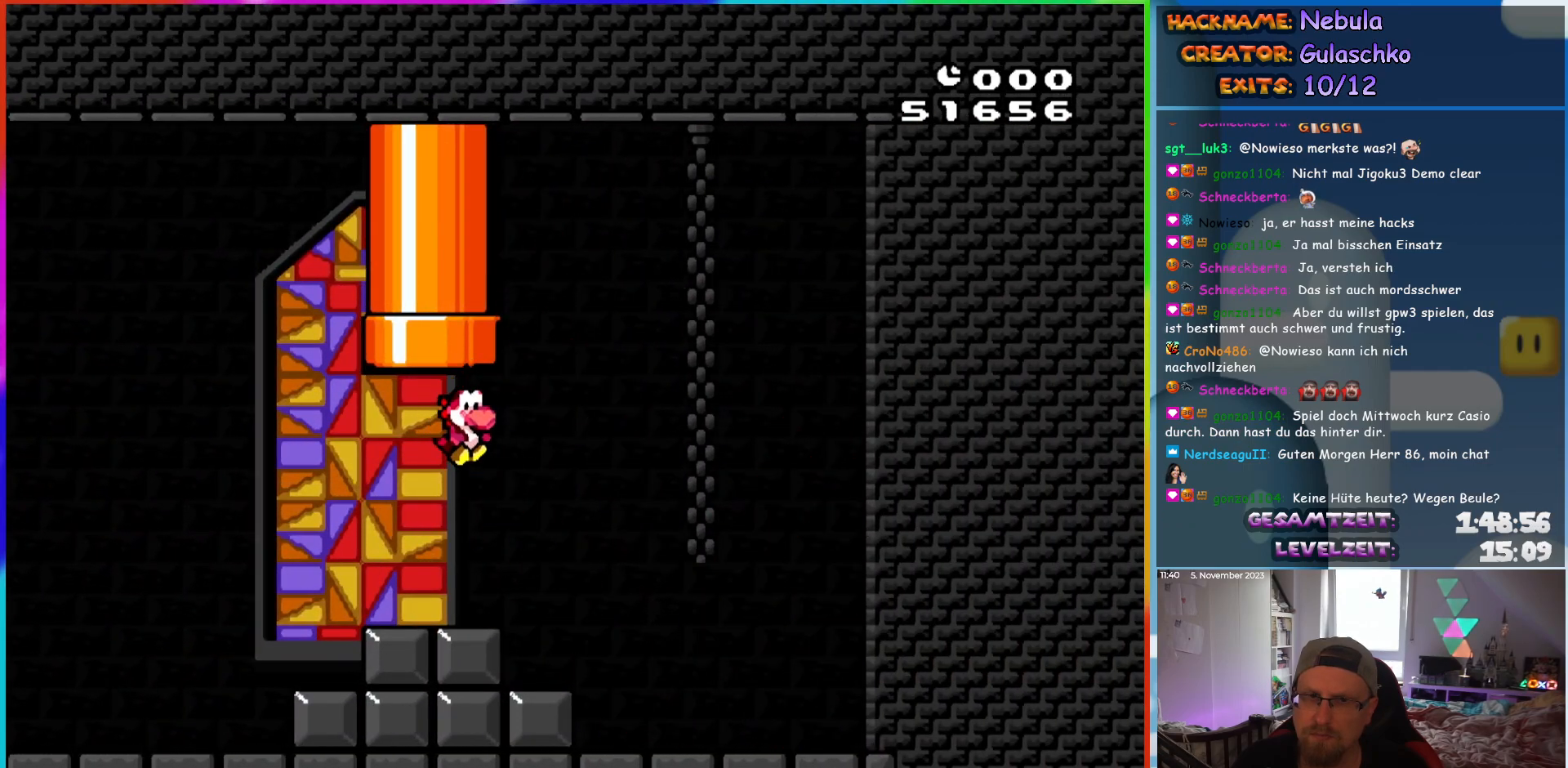
{"buttons": ["B", "Y", "DPAD_UP", "DPAD_RIGHT"], "events": [[100, "DPAD_LEFT", "down"], [183, "B", "up"], [183, "DPAD_UP", "up"], [300, "B", "down"], [300, "DPAD_UP", "down"], [350, "DPAD_LEFT", "up"], [383, "DPAD_RIGHT", "down"]]}
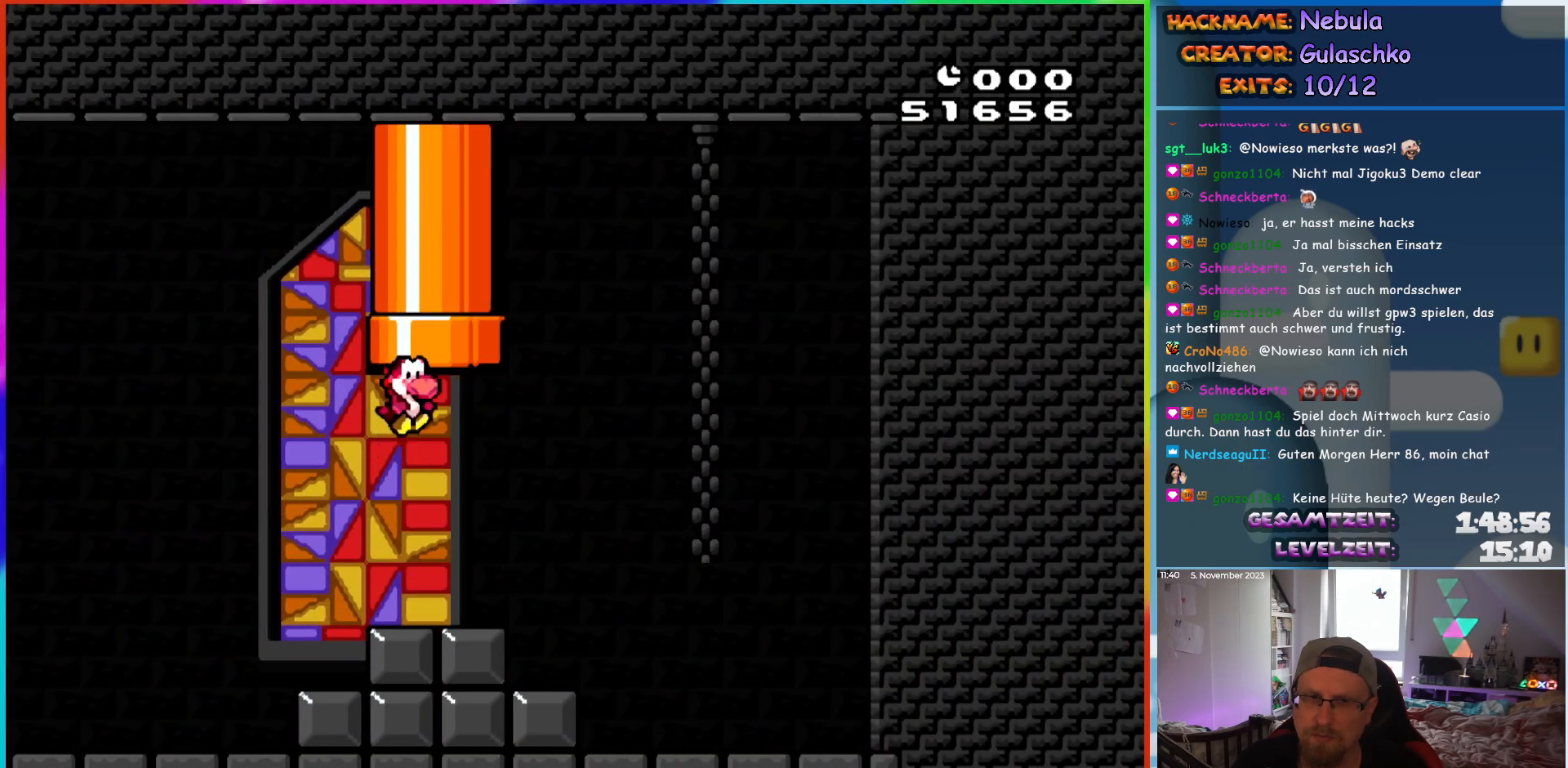
{"buttons": ["B", "Y", "DPAD_UP"], "events": [[67, "DPAD_RIGHT", "up"], [300, "B", "up"], [317, "DPAD_LEFT", "down"], [400, "B", "down"], [450, "DPAD_LEFT", "up"]]}
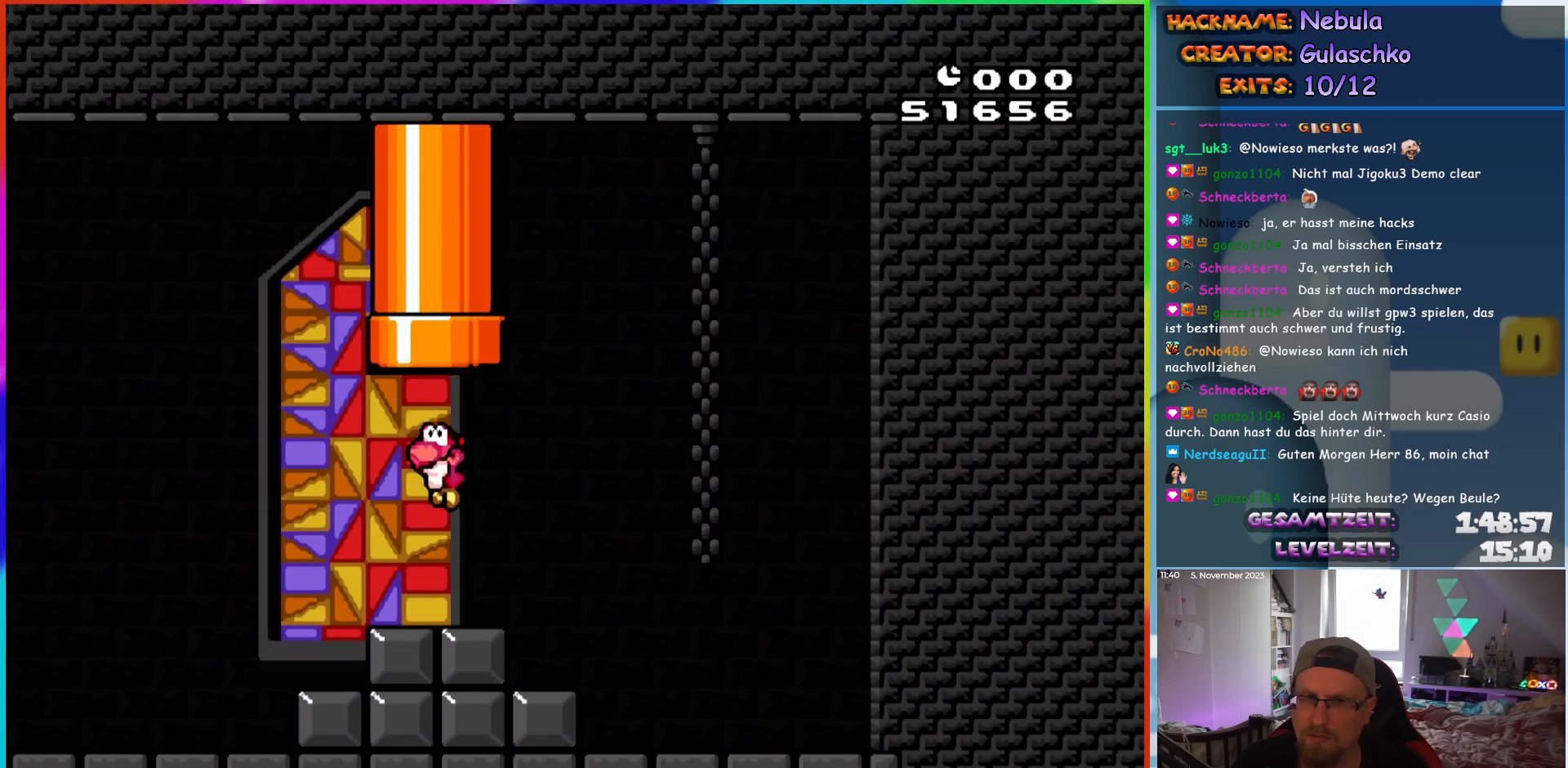
{"buttons": ["Y"], "events": [[433, "DPAD_UP", "up"], [450, "B", "up"]]}
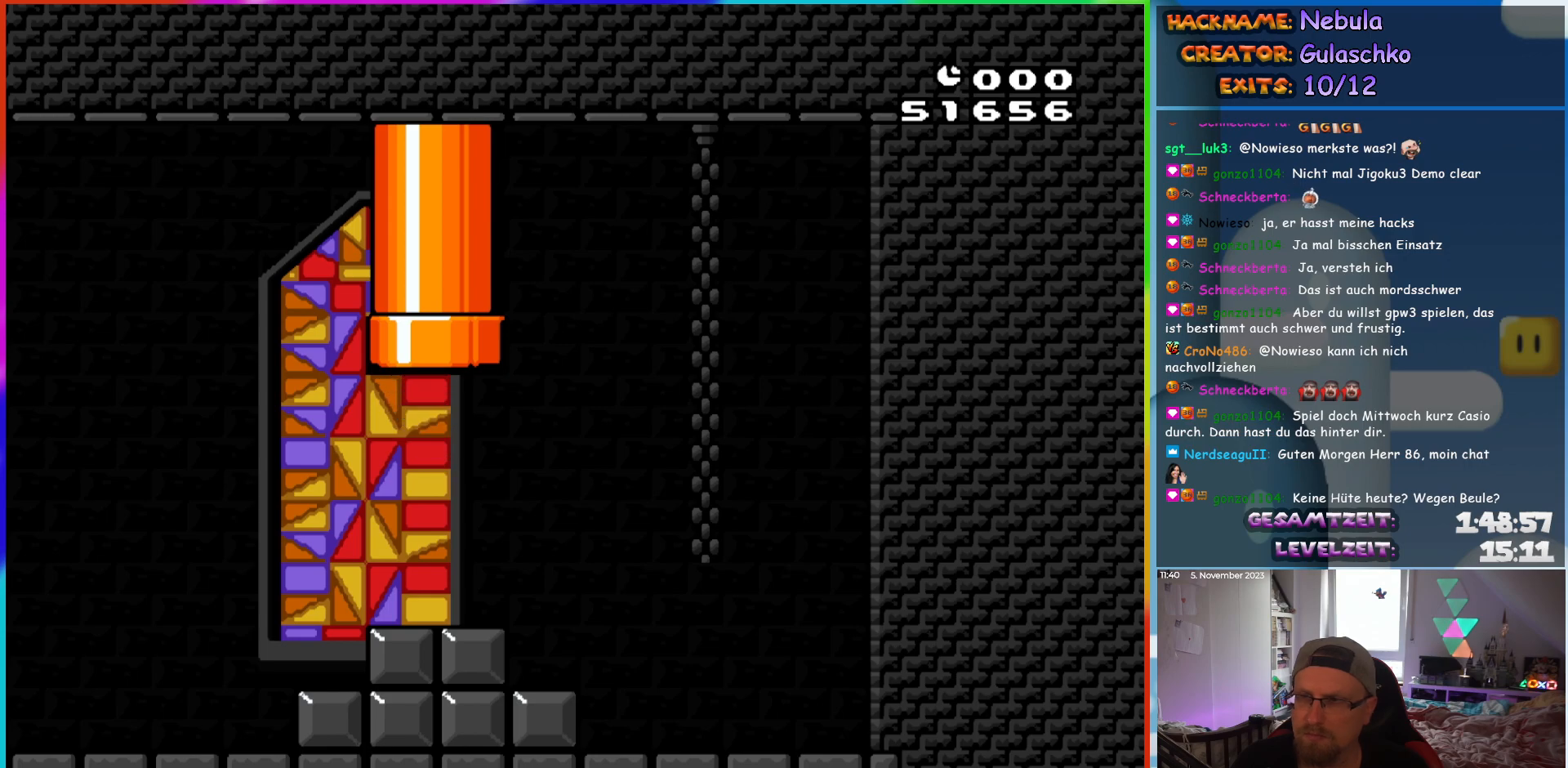
{"buttons": [], "events": [[67, "Y", "up"]]}